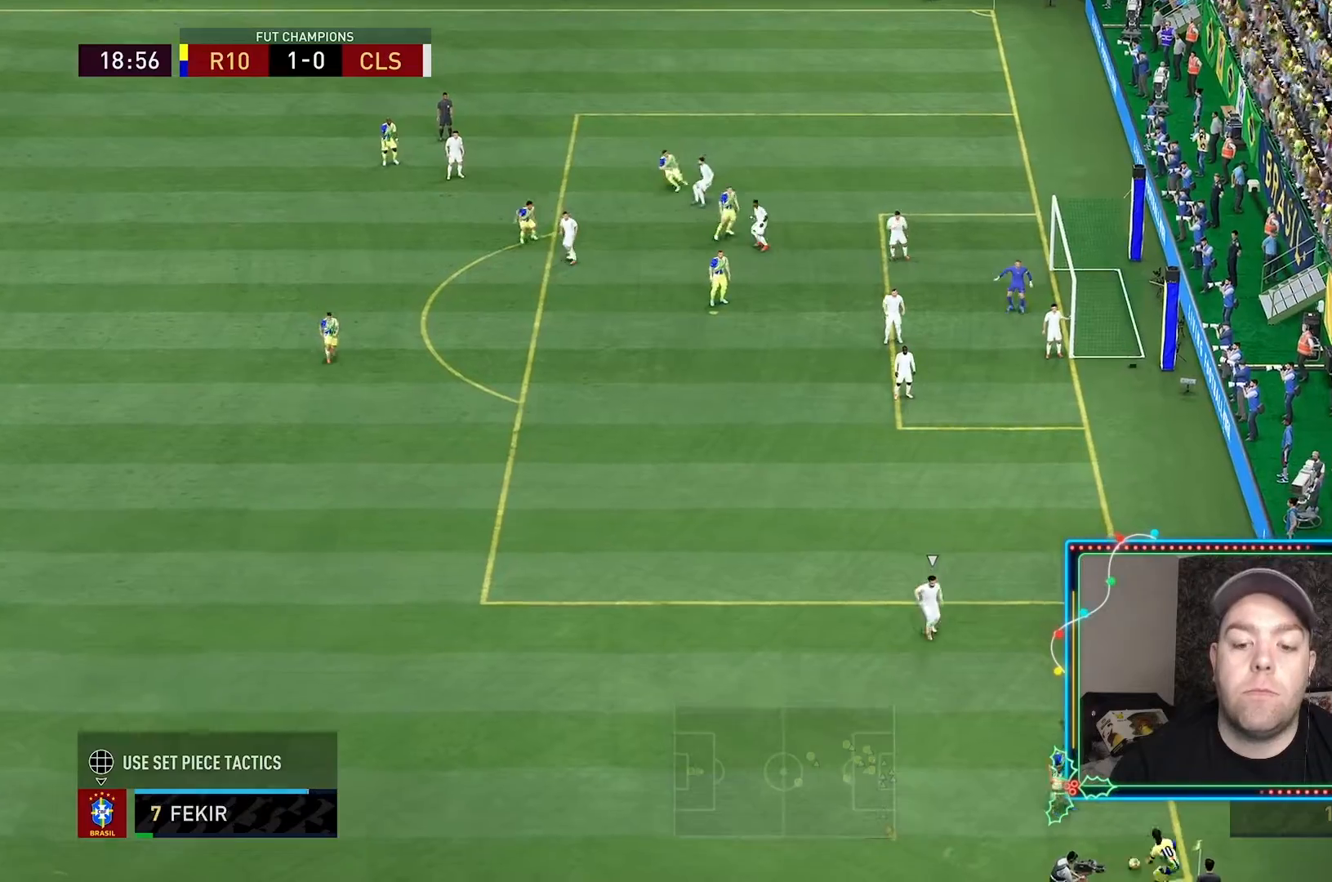
Gameplay with a controller (Xbox layout); each line is a JSON object with the inputs held at the frame after it. "events" lists button and stick changes between this image and that frame as [ms after this image, input, new state], when the widget could be followed in between. Not read: L3 R3.
{"buttons": [], "left_stick": "center", "right_stick": "center", "events": []}
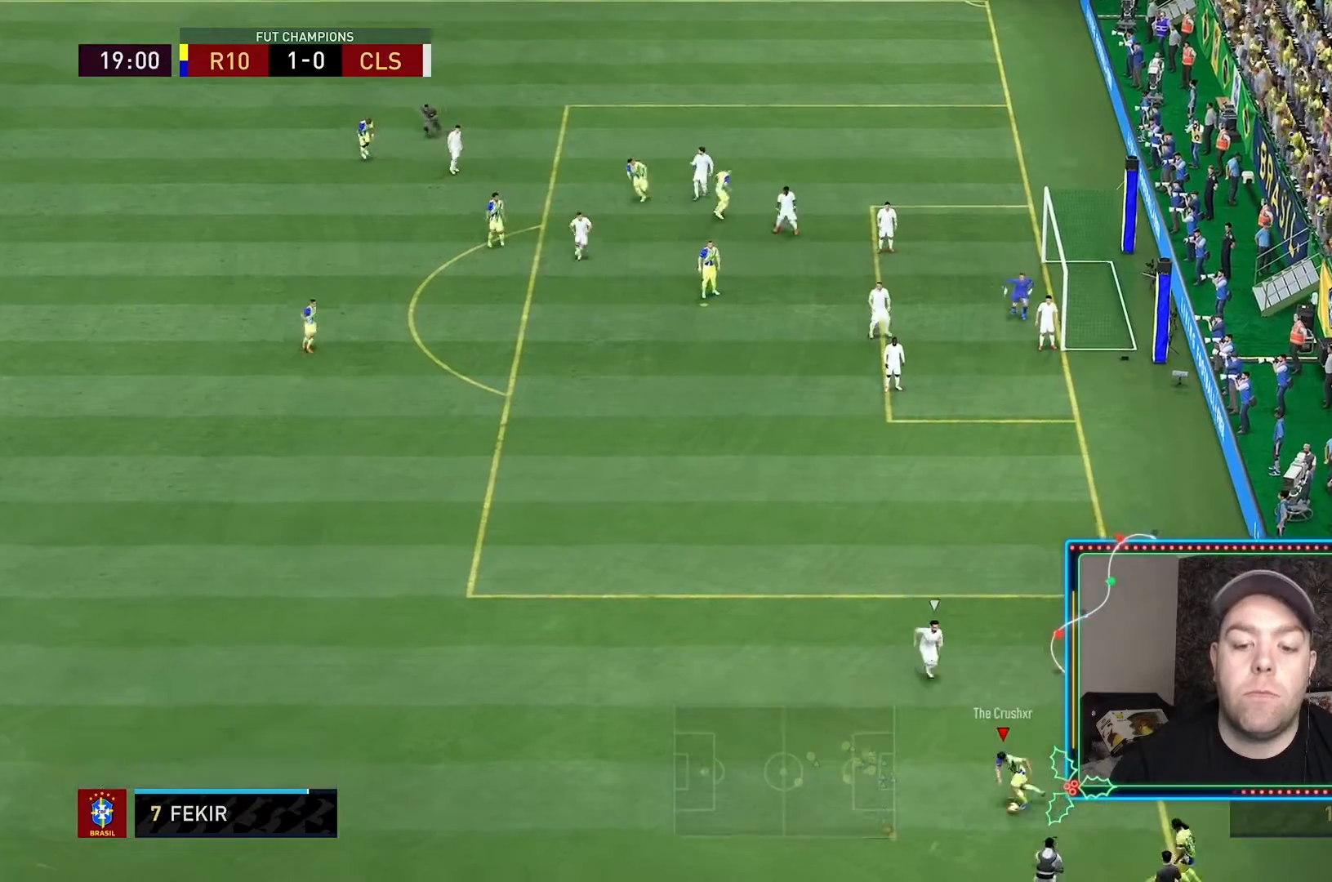
{"buttons": [], "left_stick": "up", "right_stick": "center", "events": [[100, "R1", "down"], [100, "left_stick", "up"], [200, "R1", "up"]]}
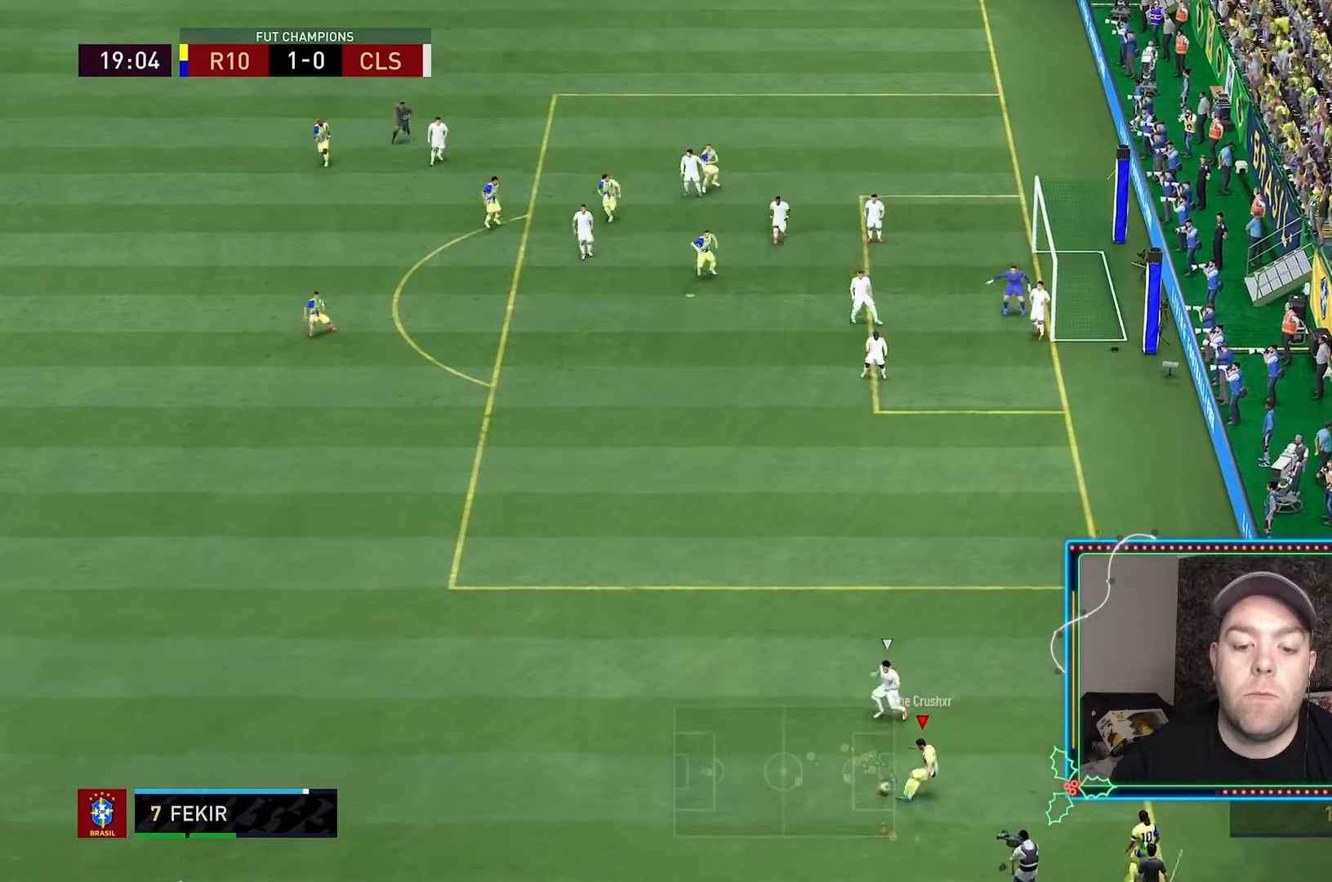
{"buttons": [], "left_stick": "down-right", "right_stick": "center", "events": [[200, "left_stick", "up-right"], [333, "left_stick", "down-right"]]}
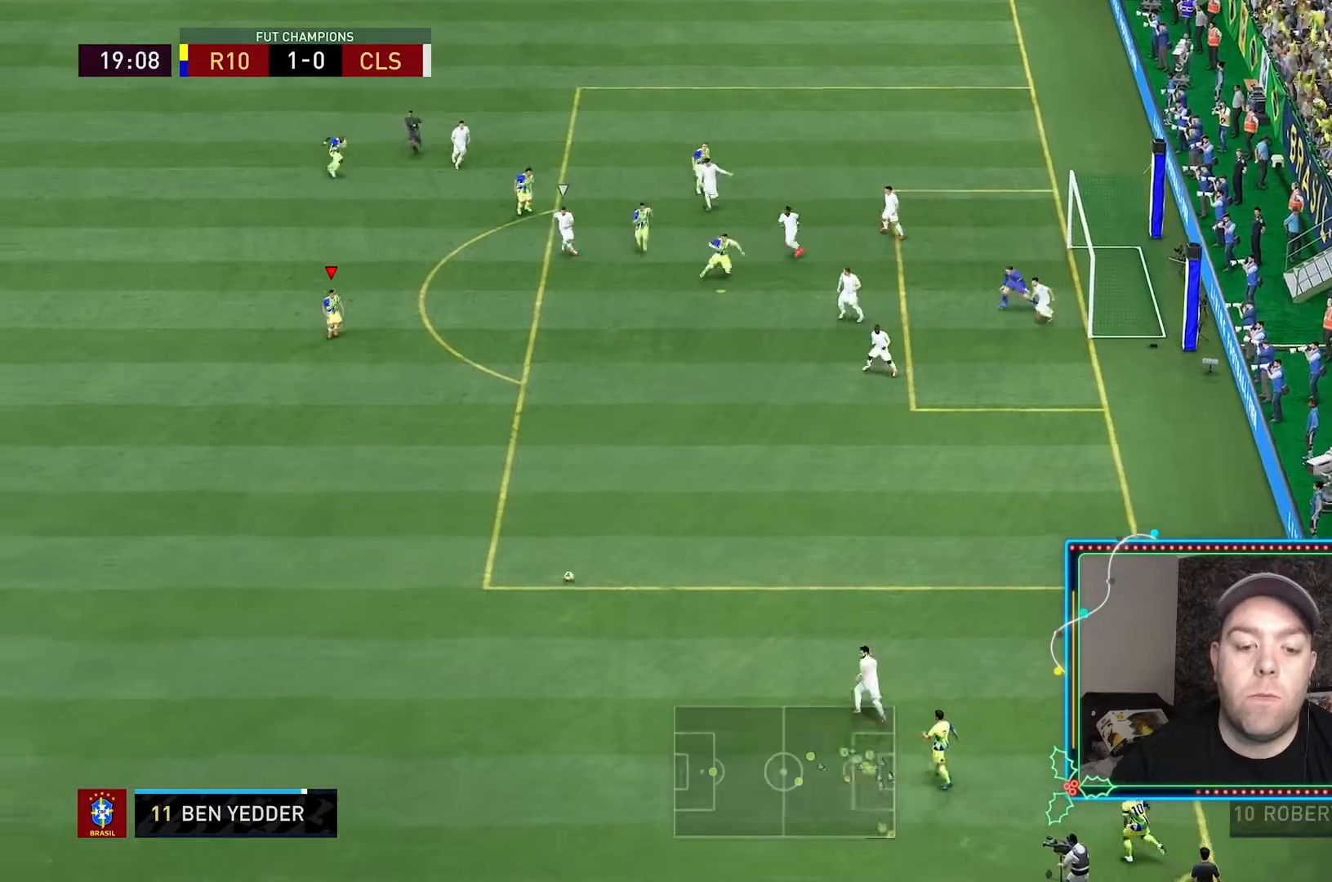
{"buttons": [], "left_stick": "up-right", "right_stick": "center", "events": [[400, "left_stick", "up-right"]]}
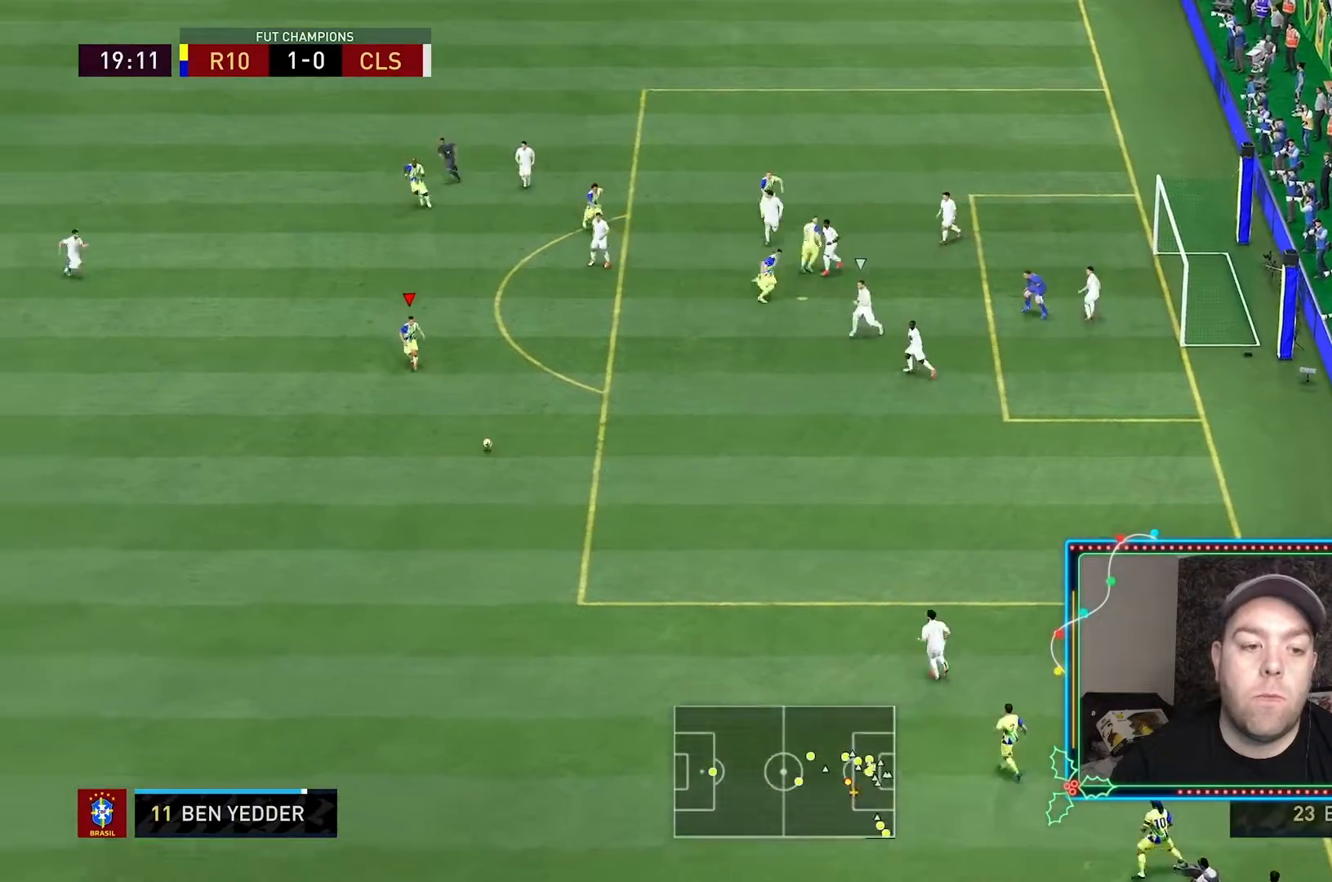
{"buttons": [], "left_stick": "up-right", "right_stick": "center", "events": []}
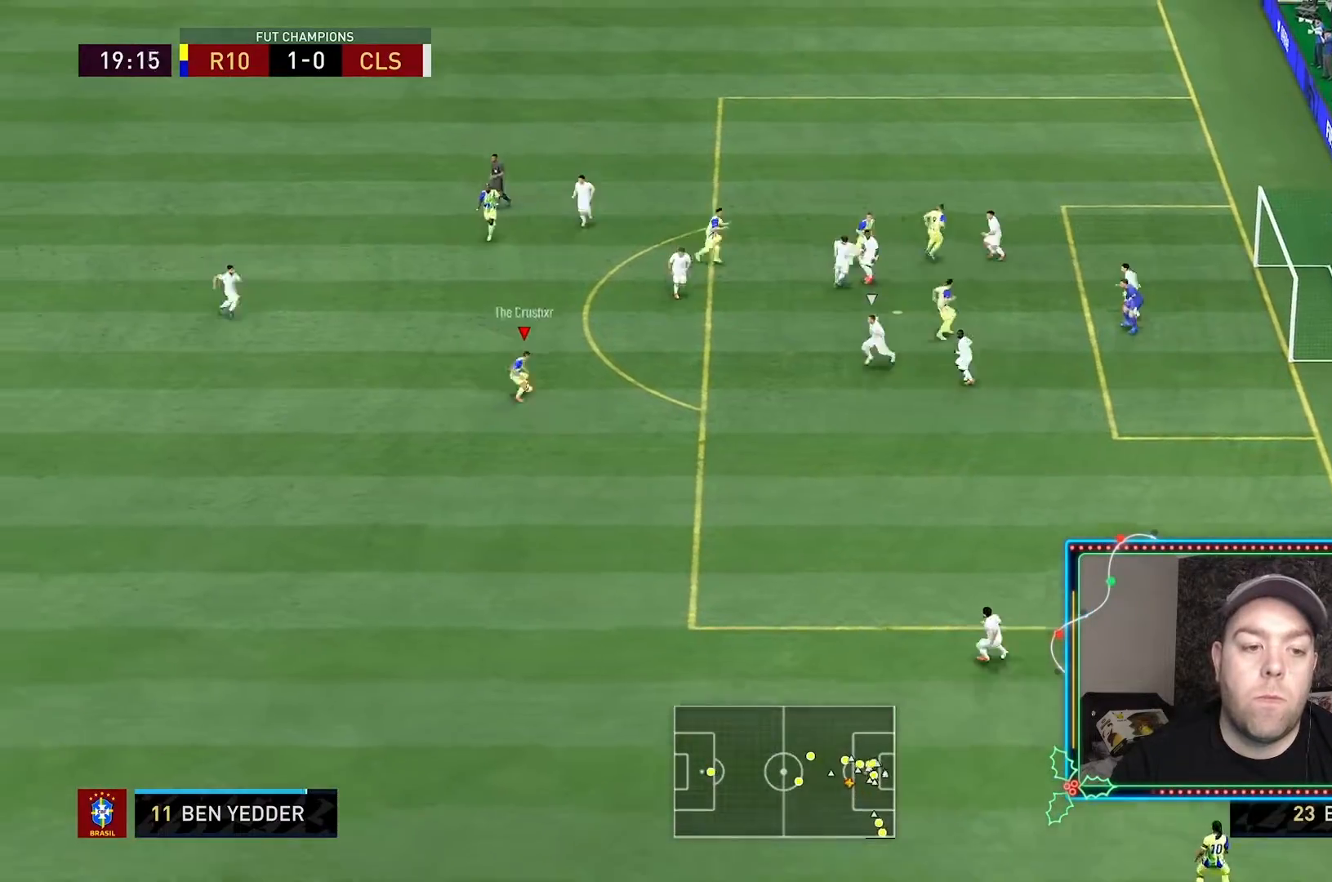
{"buttons": [], "left_stick": "up-right", "right_stick": "center", "events": [[200, "B", "down"], [200, "R1", "down"], [267, "R1", "up"], [333, "B", "up"]]}
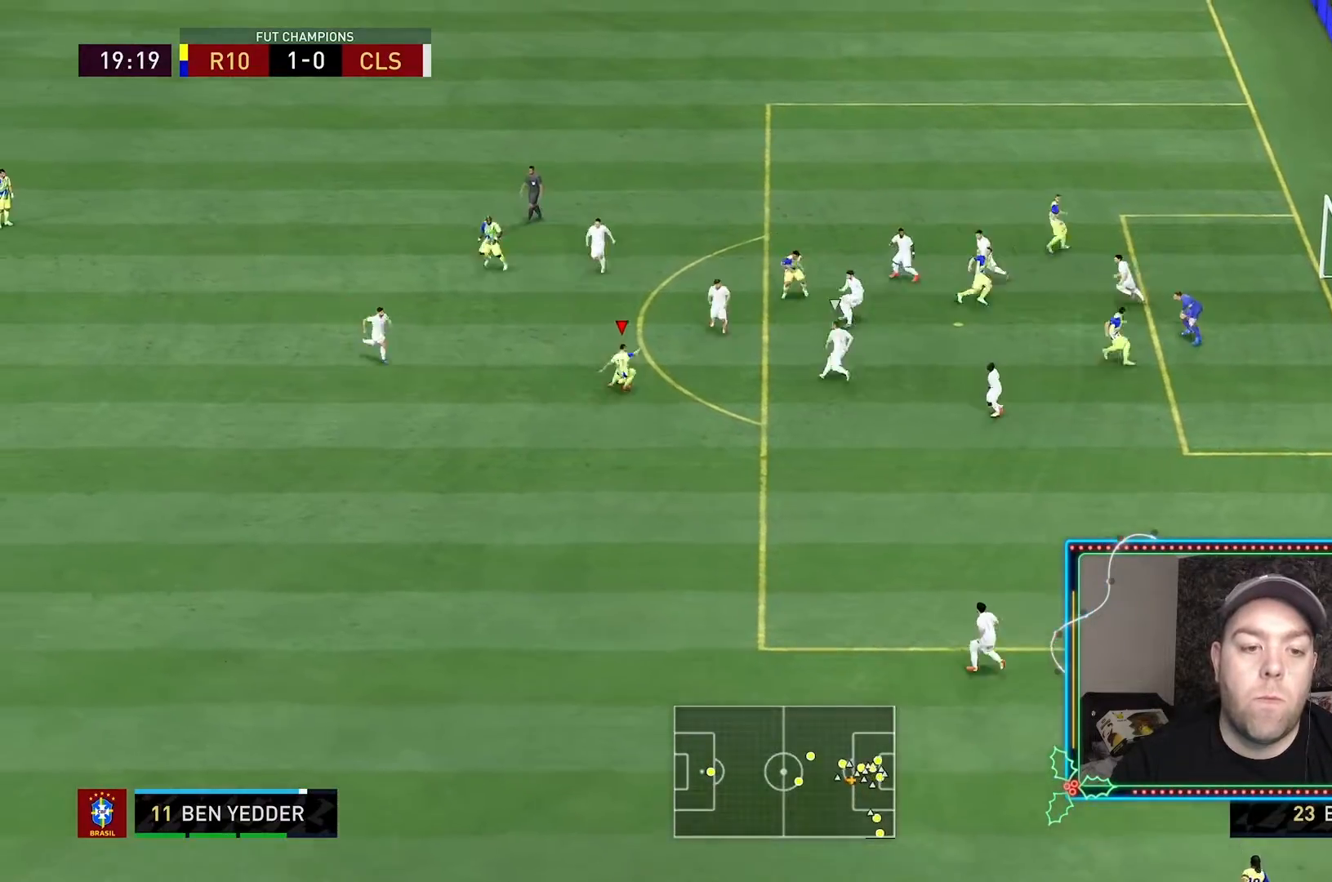
{"buttons": [], "left_stick": "right", "right_stick": "center", "events": [[67, "B", "down"], [233, "B", "up"], [500, "left_stick", "right"]]}
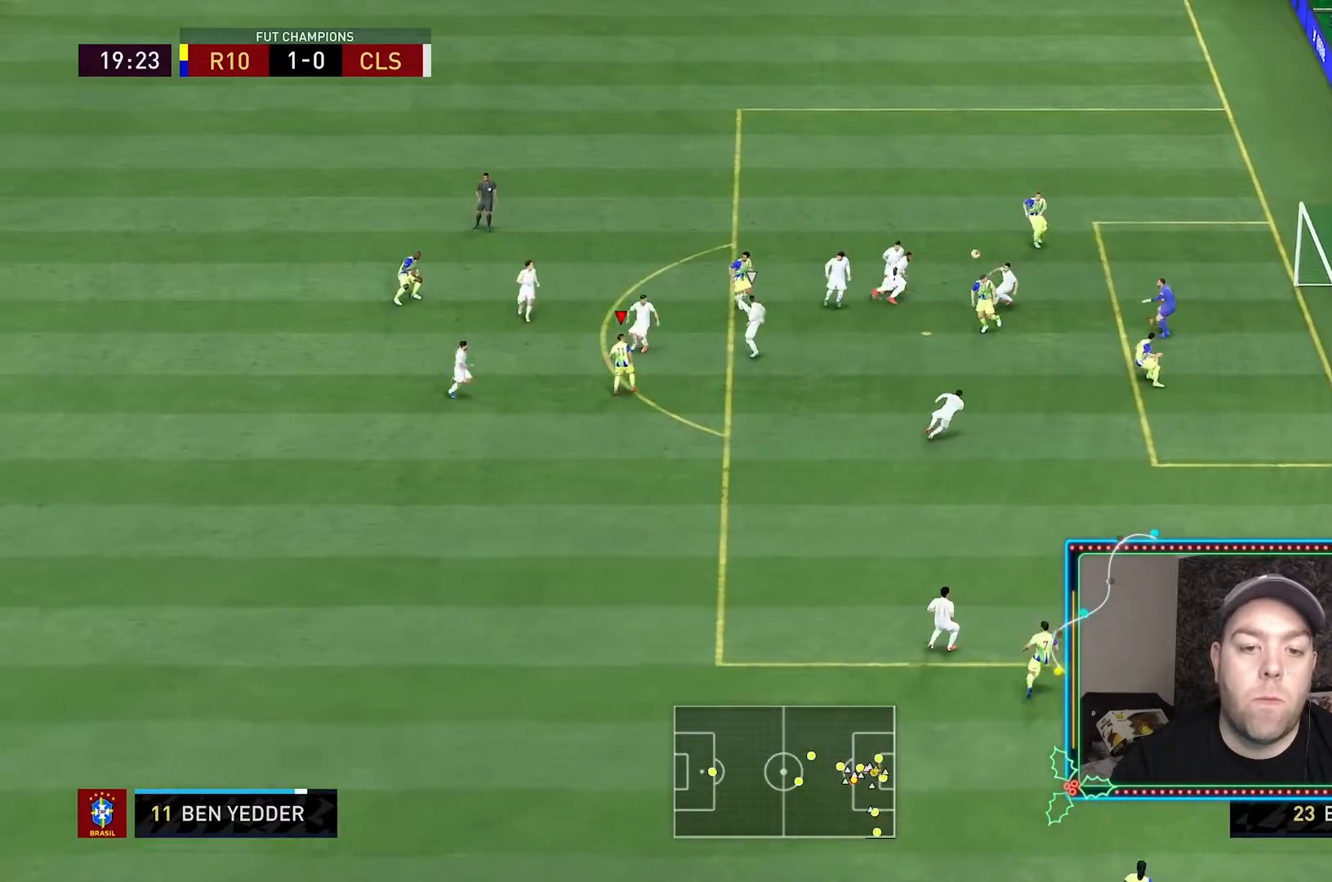
{"buttons": [], "left_stick": "down-right", "right_stick": "center", "events": [[367, "left_stick", "down-right"]]}
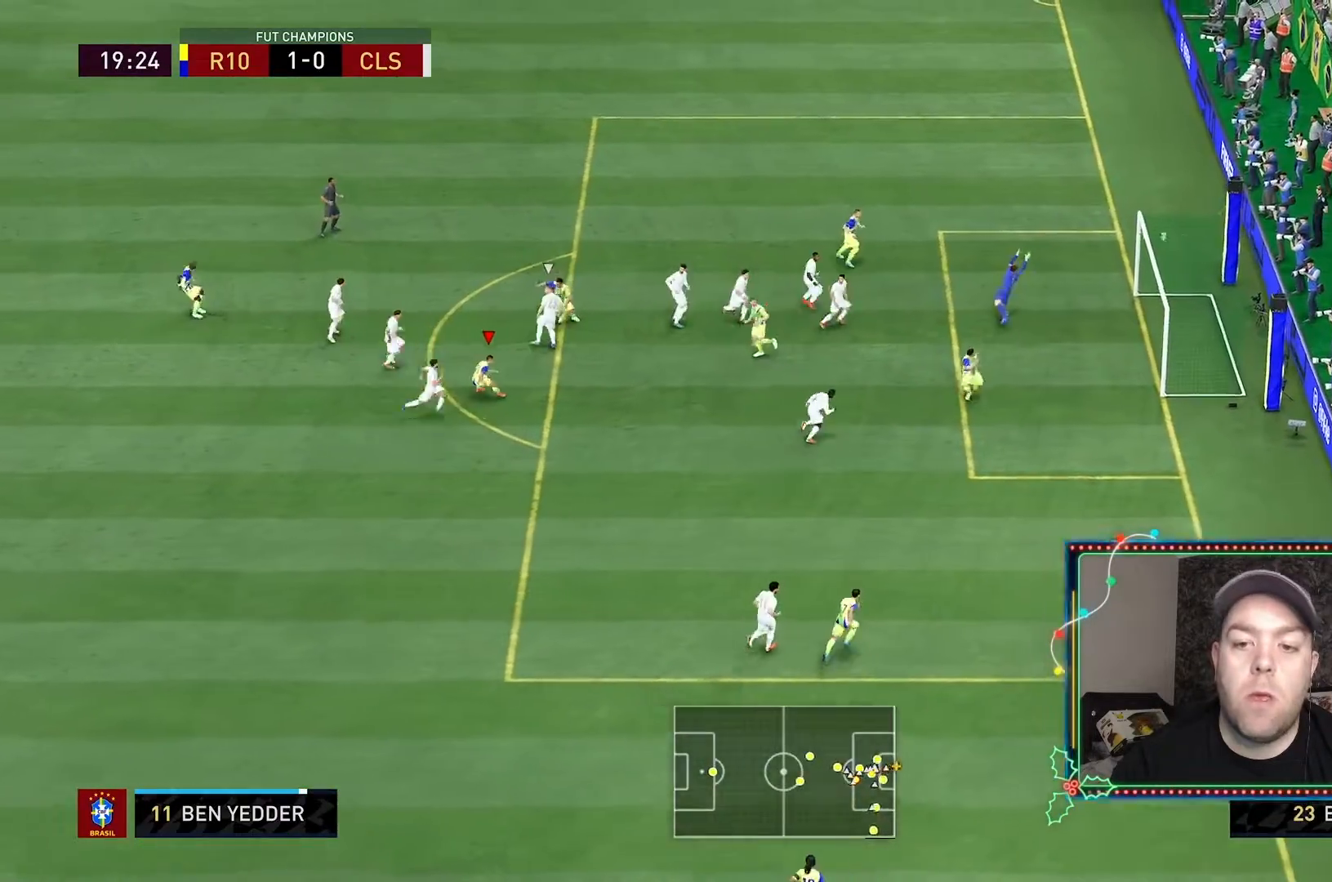
{"buttons": ["R2"], "left_stick": "down-right", "right_stick": "center", "events": [[300, "R2", "down"]]}
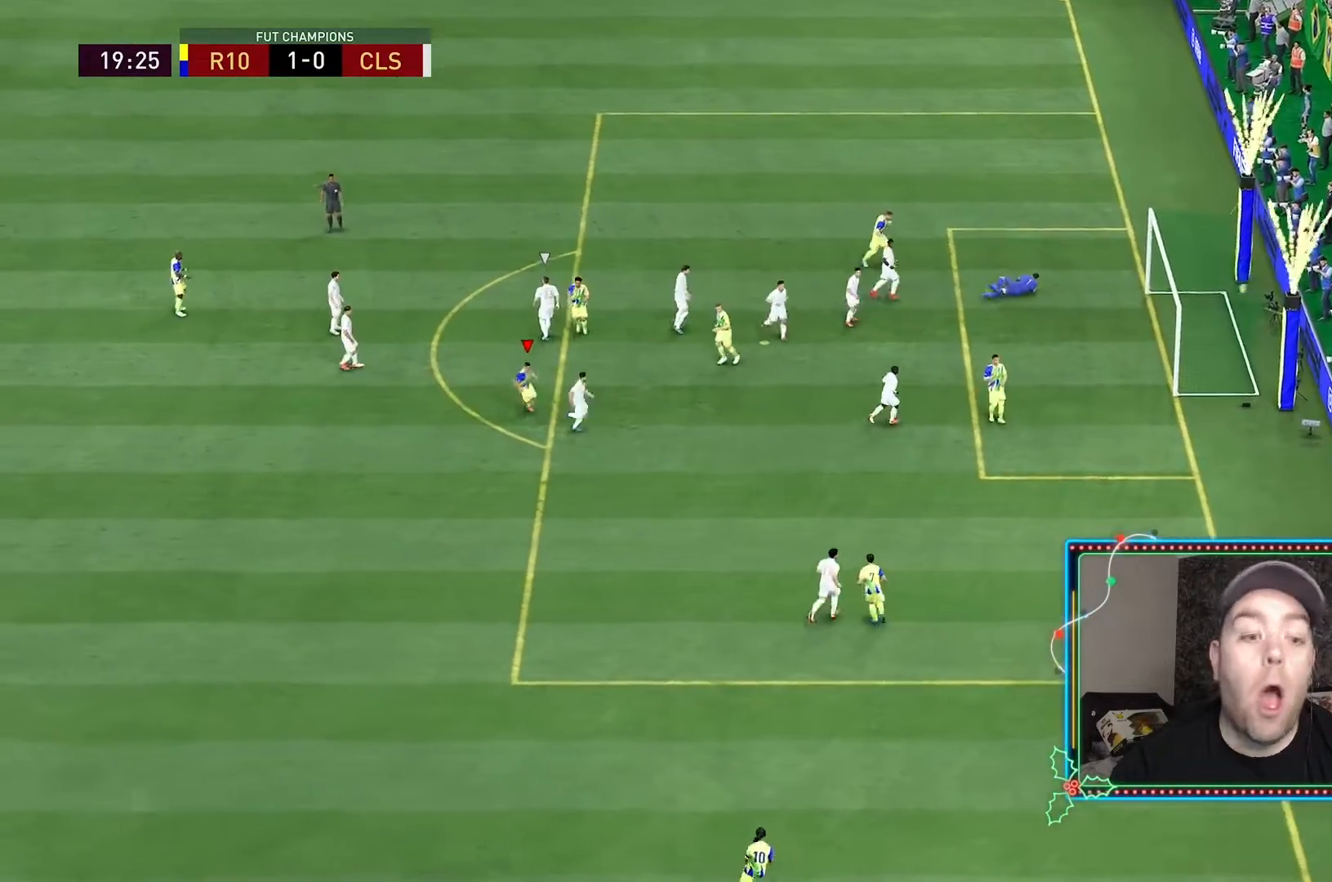
{"buttons": ["R2"], "left_stick": "down-right", "right_stick": "center", "events": []}
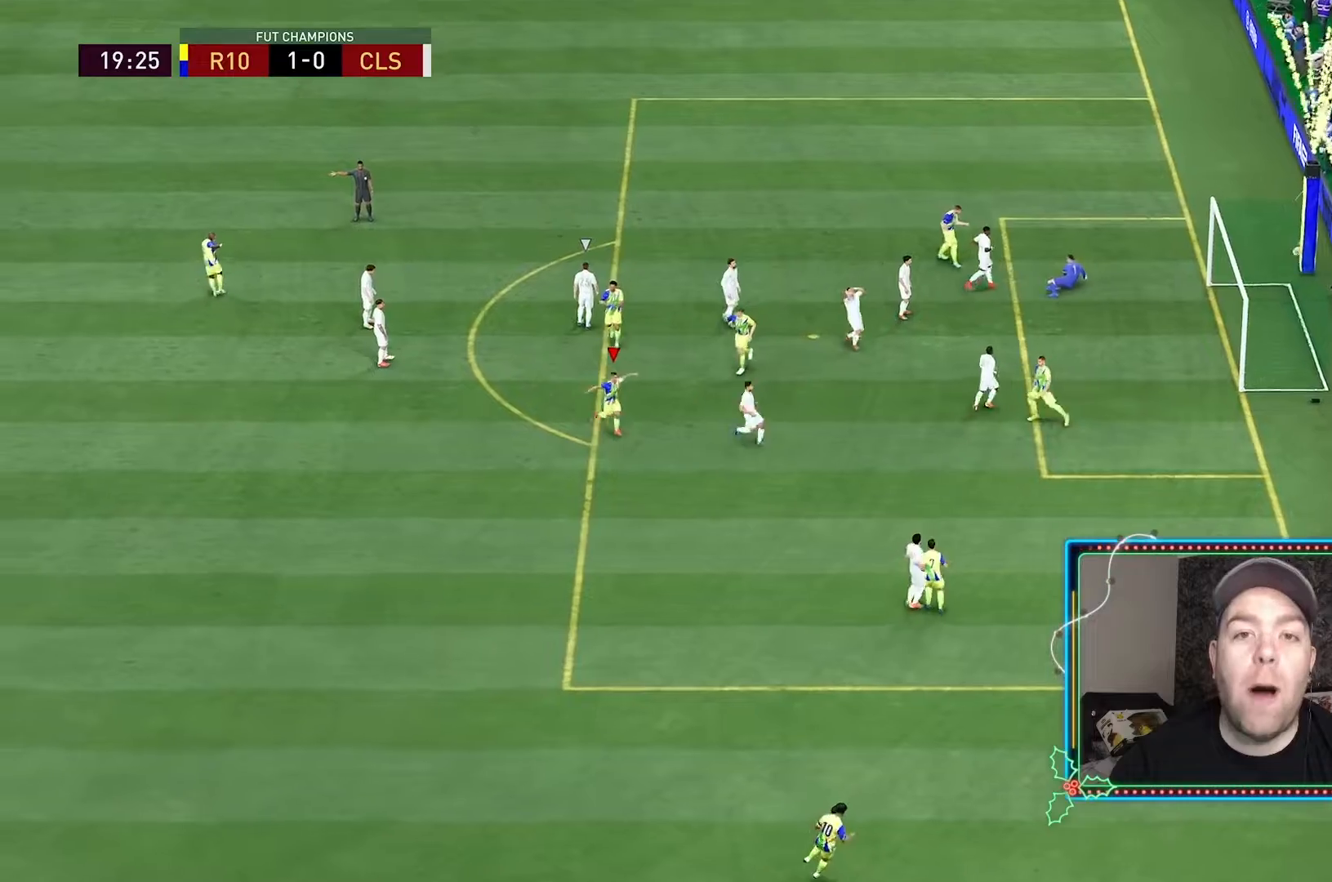
{"buttons": ["R2"], "left_stick": "down-right", "right_stick": "center", "events": []}
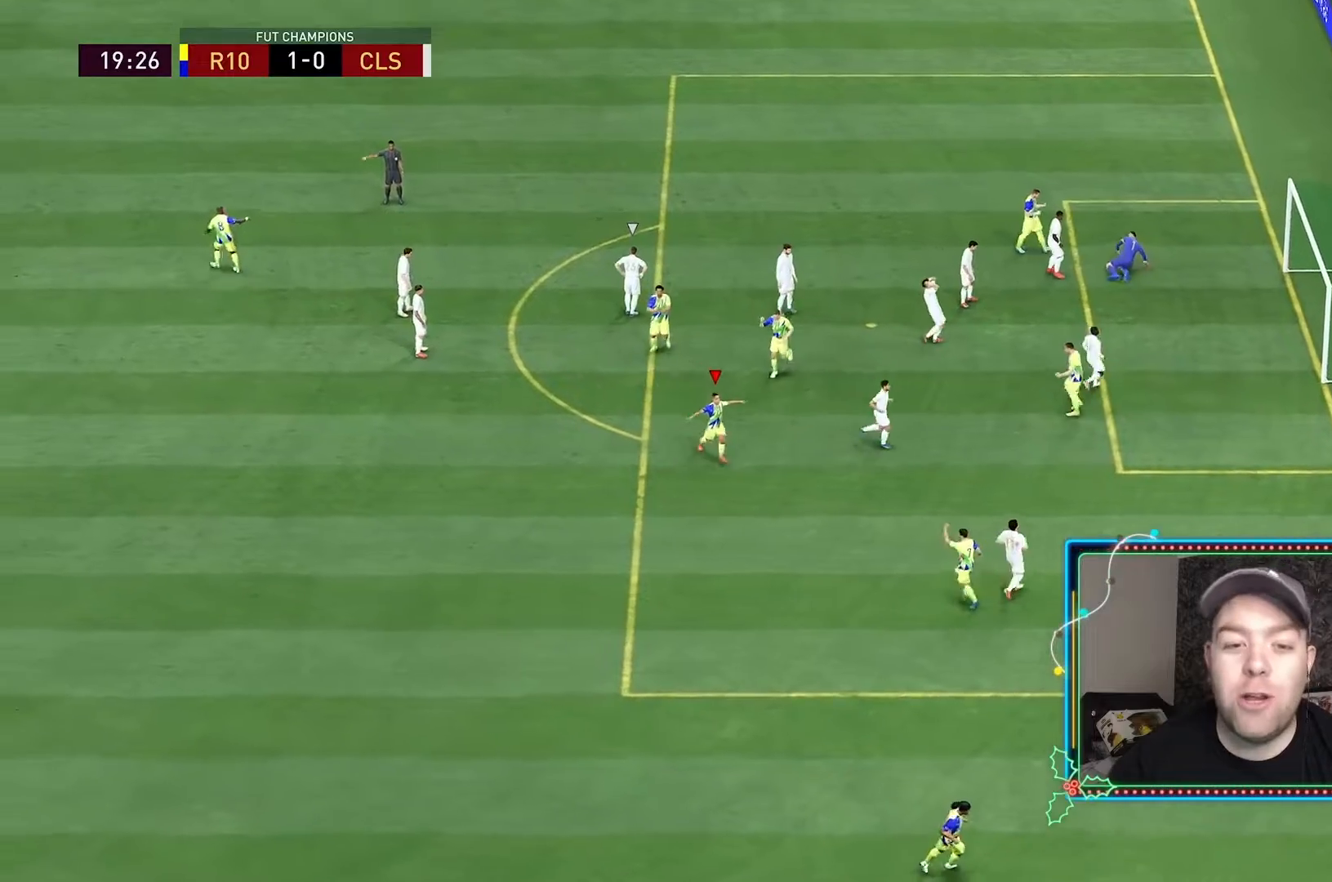
{"buttons": ["R2"], "left_stick": "down-right", "right_stick": "center", "events": []}
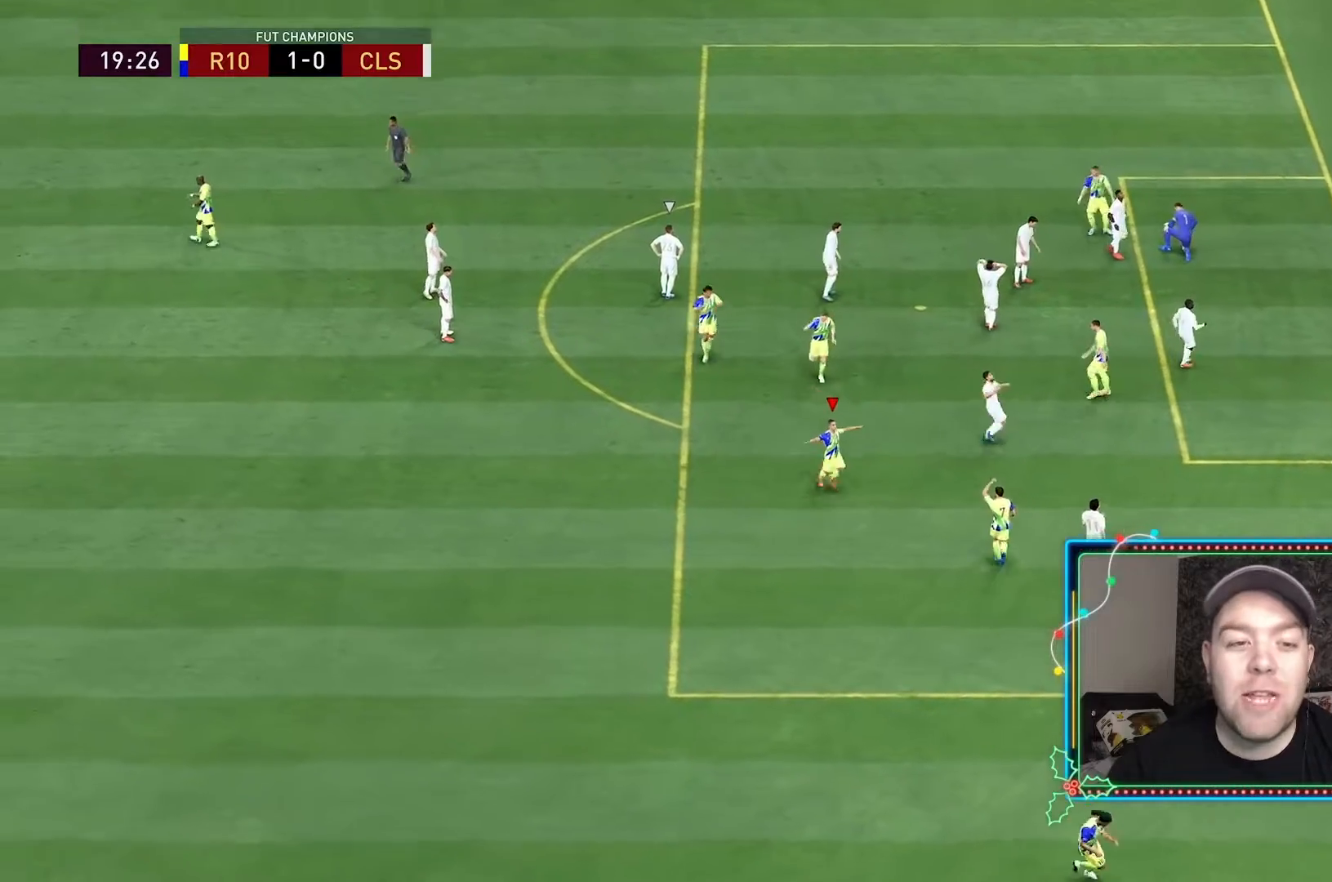
{"buttons": ["R1", "R2"], "left_stick": "down-right", "right_stick": "center", "events": [[500, "R1", "down"]]}
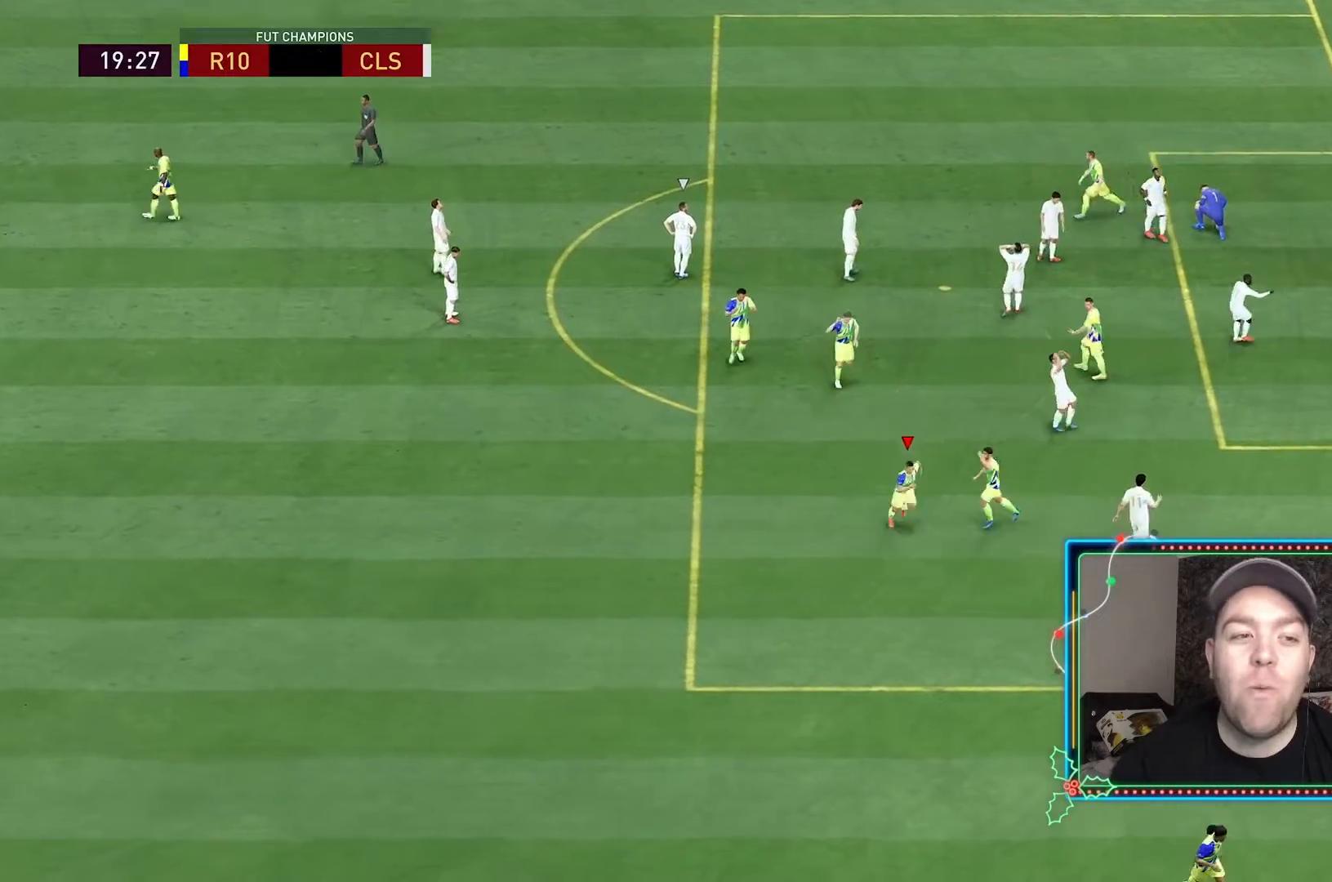
{"buttons": [], "left_stick": "center", "right_stick": "center", "events": [[33, "R1", "up"], [33, "R2", "up"], [67, "R1", "down"], [67, "R2", "down"], [100, "R1", "up"], [133, "R1", "down"], [200, "R2", "up"], [333, "R1", "up"], [467, "left_stick", "center"]]}
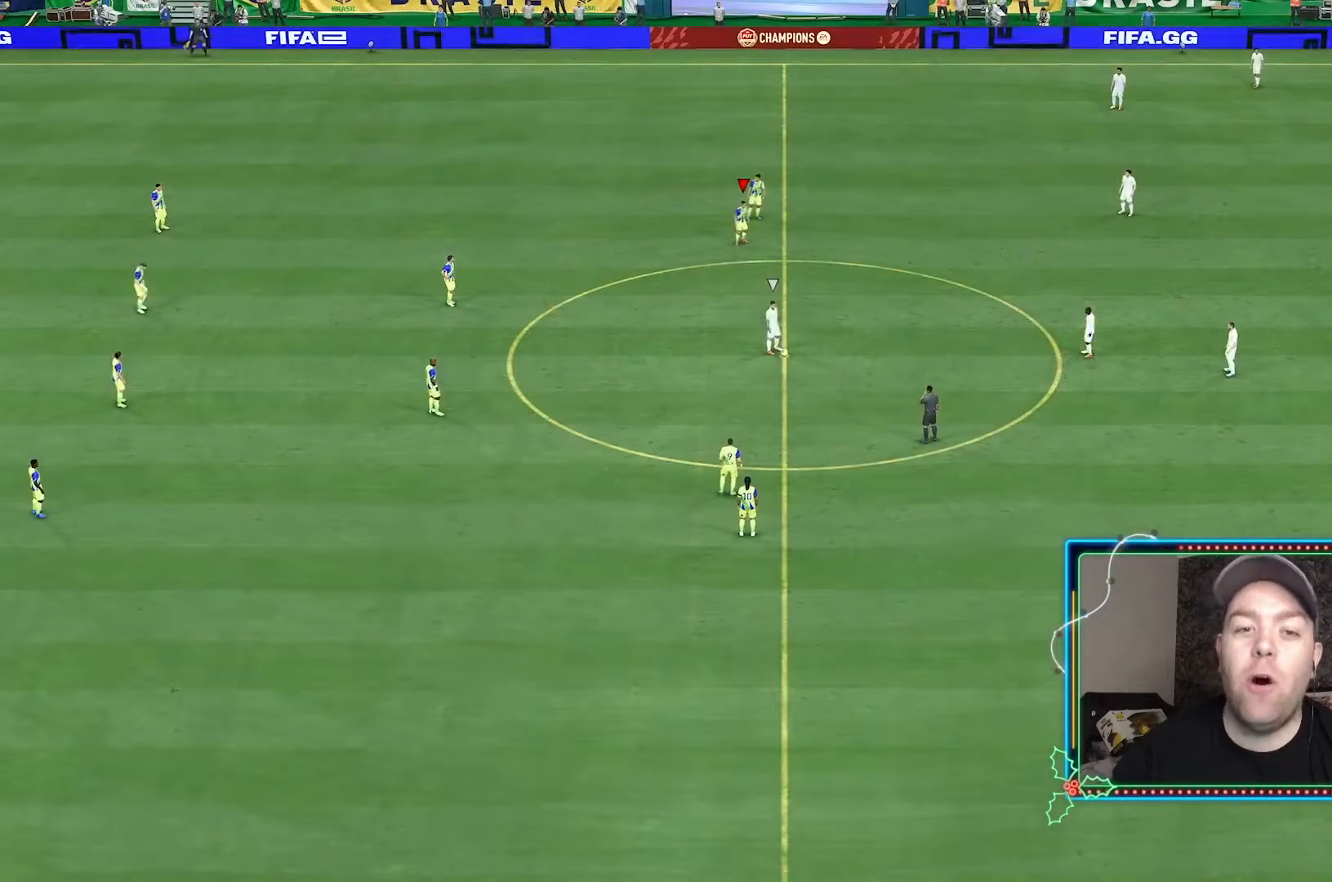
{"buttons": [], "left_stick": "center", "right_stick": "center", "events": []}
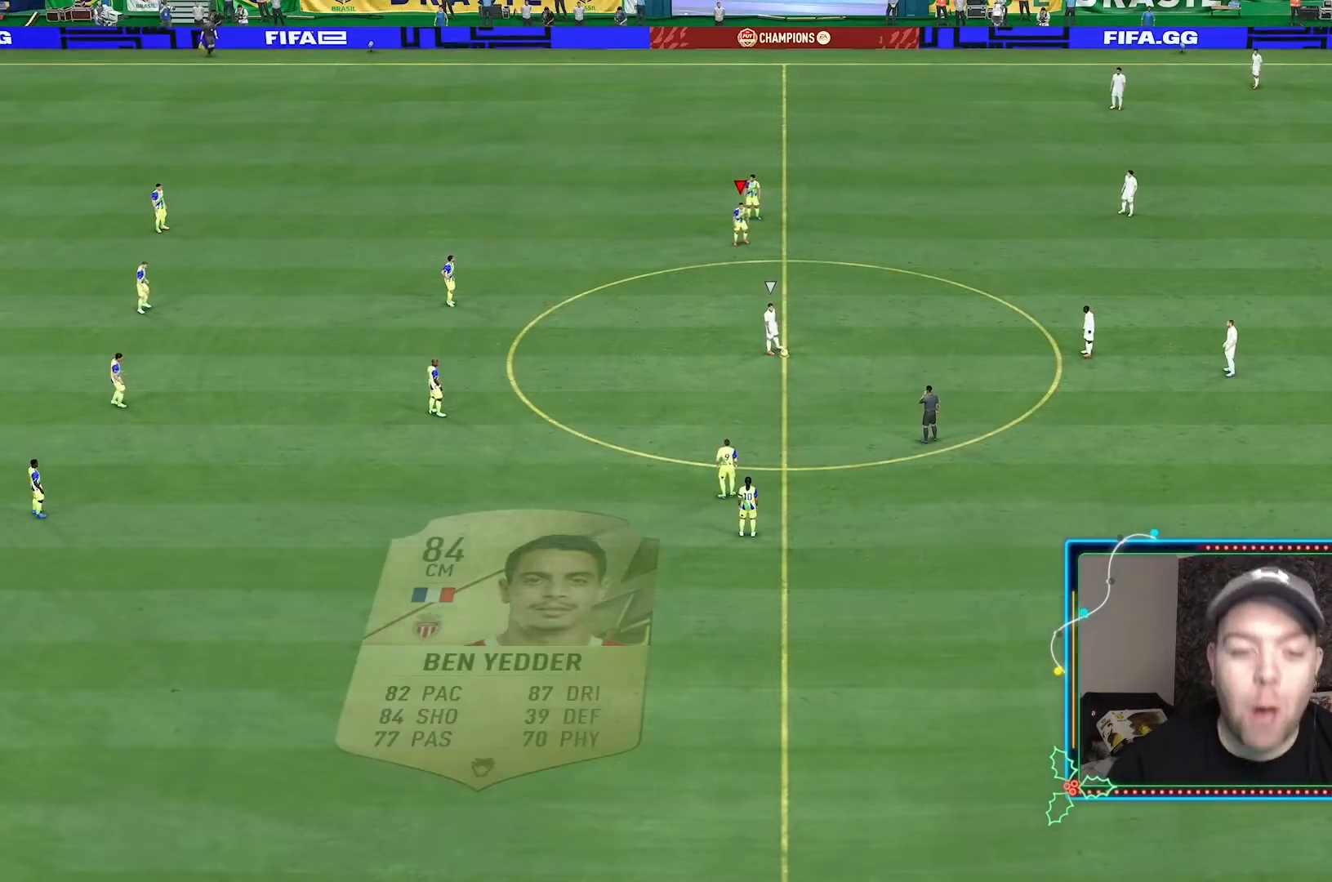
{"buttons": [], "left_stick": "right", "right_stick": "down-right", "events": [[67, "left_stick", "right"], [400, "right_stick", "down-right"]]}
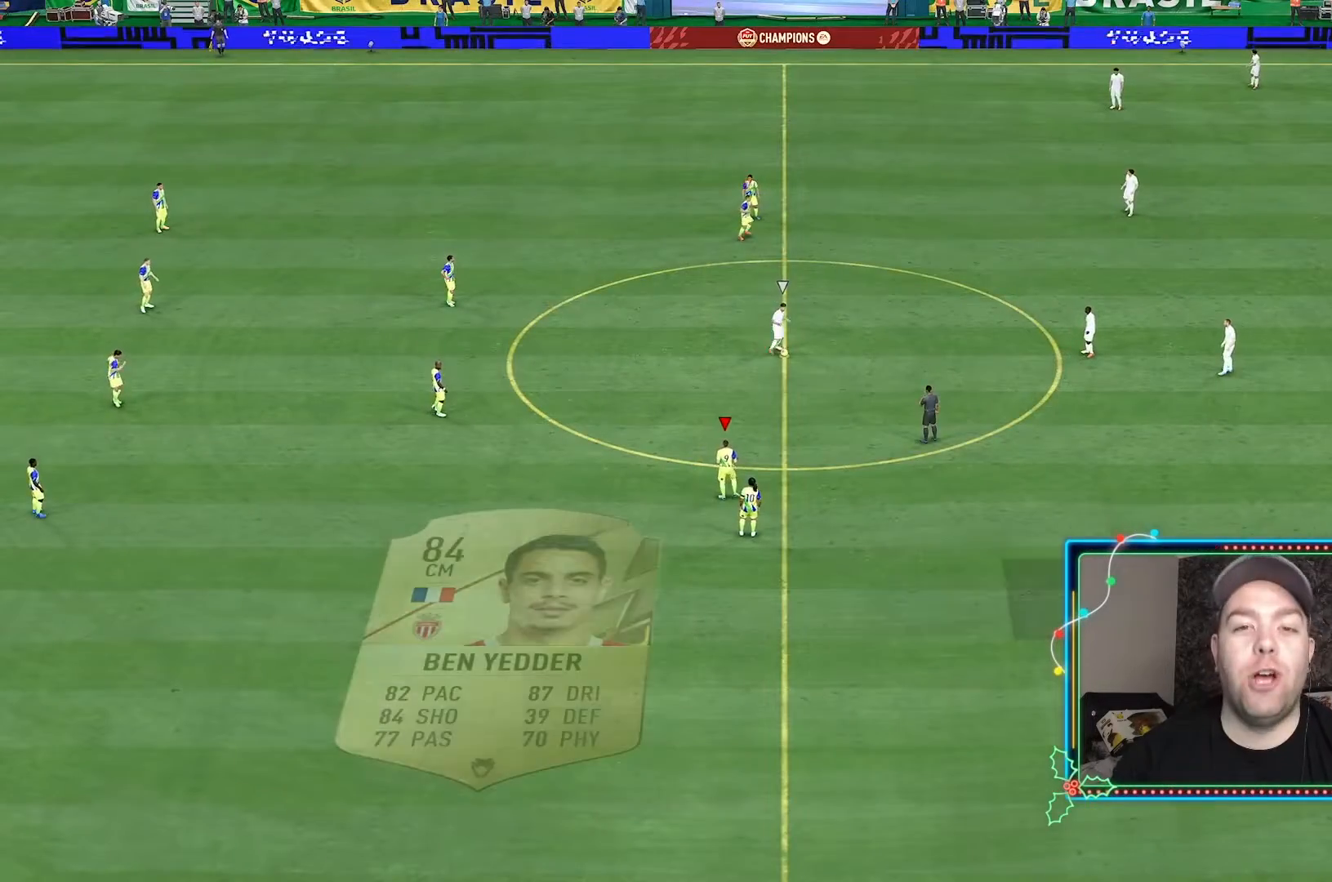
{"buttons": [], "left_stick": "up-right", "right_stick": "center", "events": [[33, "right_stick", "center"], [400, "left_stick", "up-right"]]}
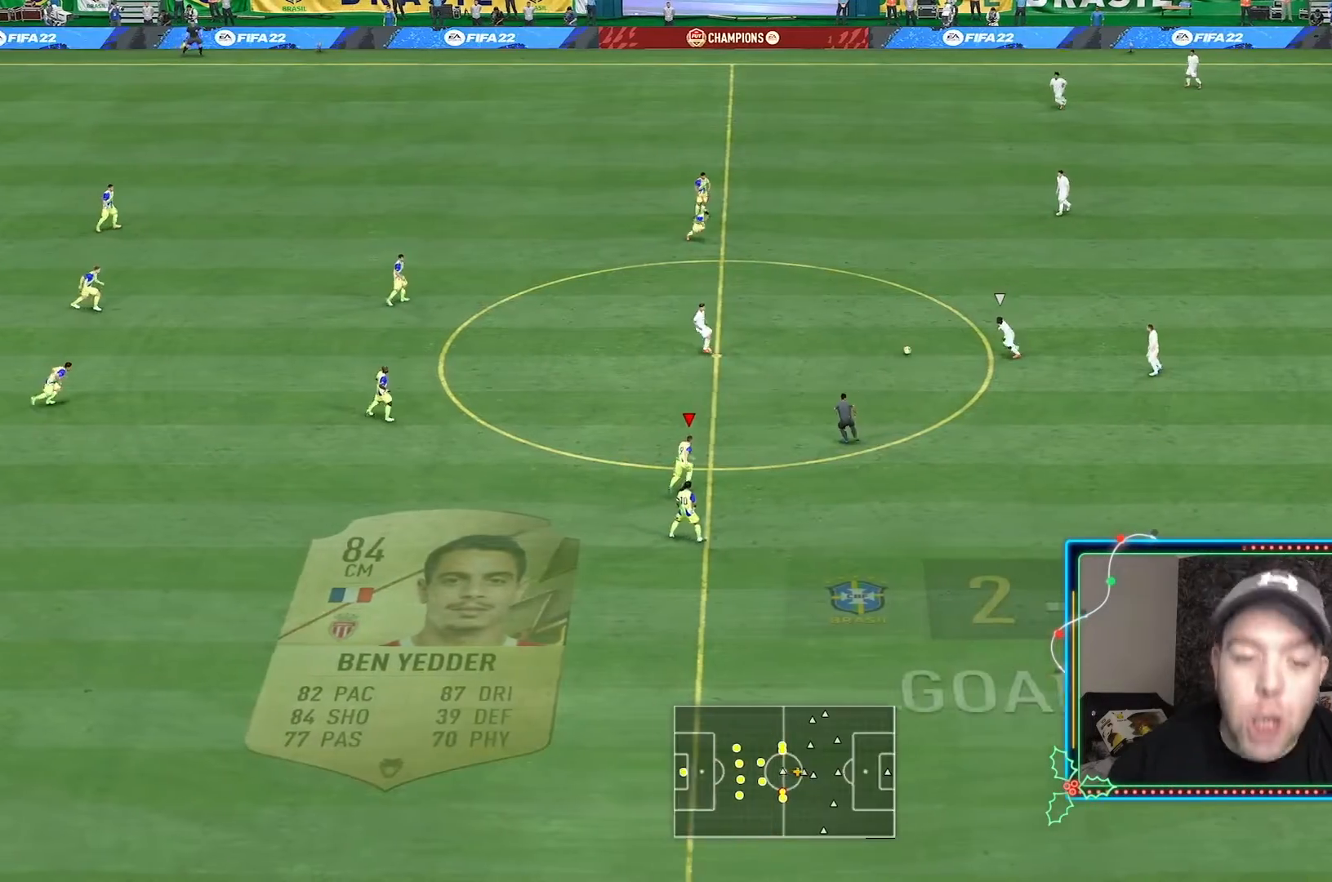
{"buttons": [], "left_stick": "up-right", "right_stick": "center", "events": []}
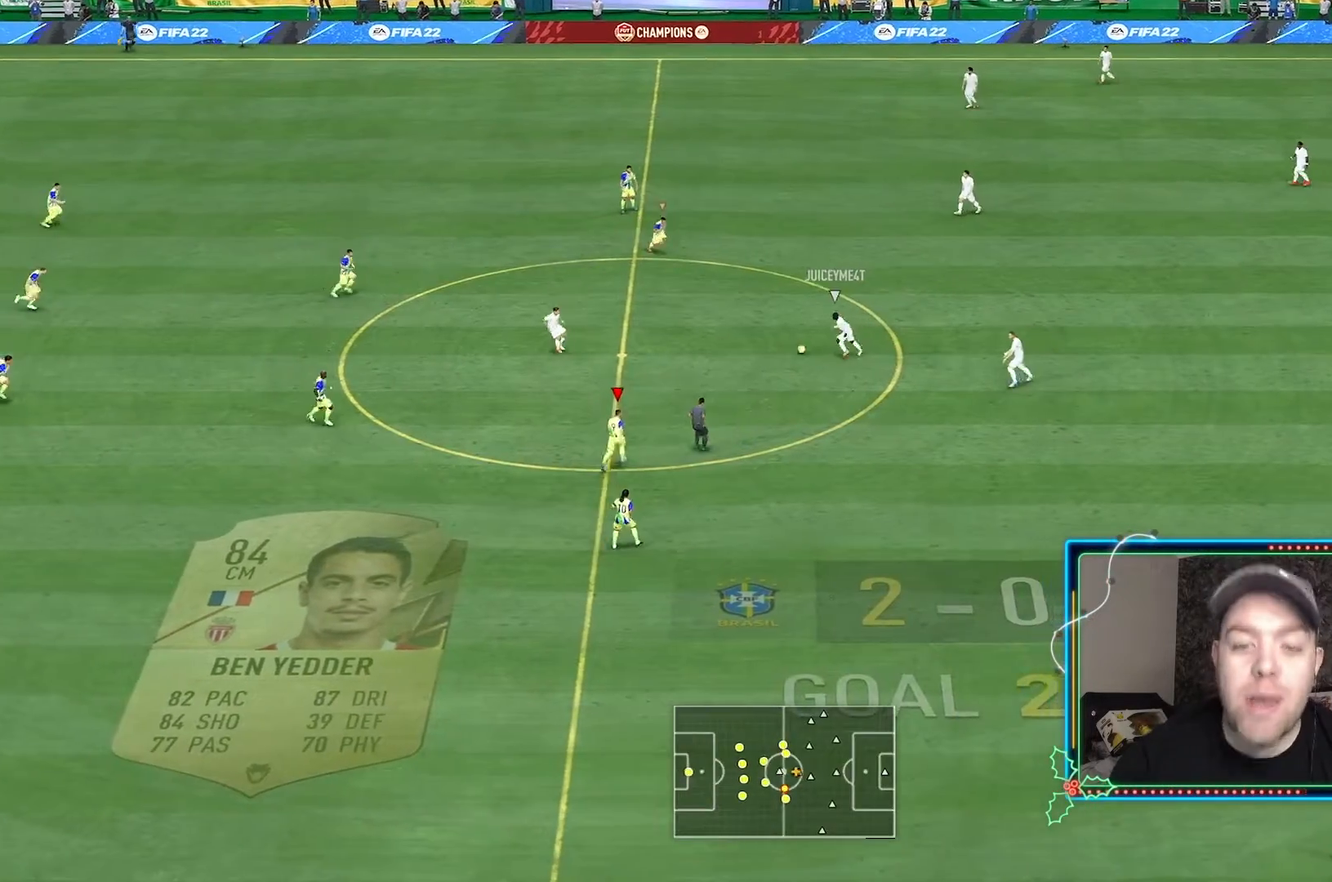
{"buttons": ["R2"], "left_stick": "up", "right_stick": "center", "events": [[100, "left_stick", "up"], [200, "R2", "down"]]}
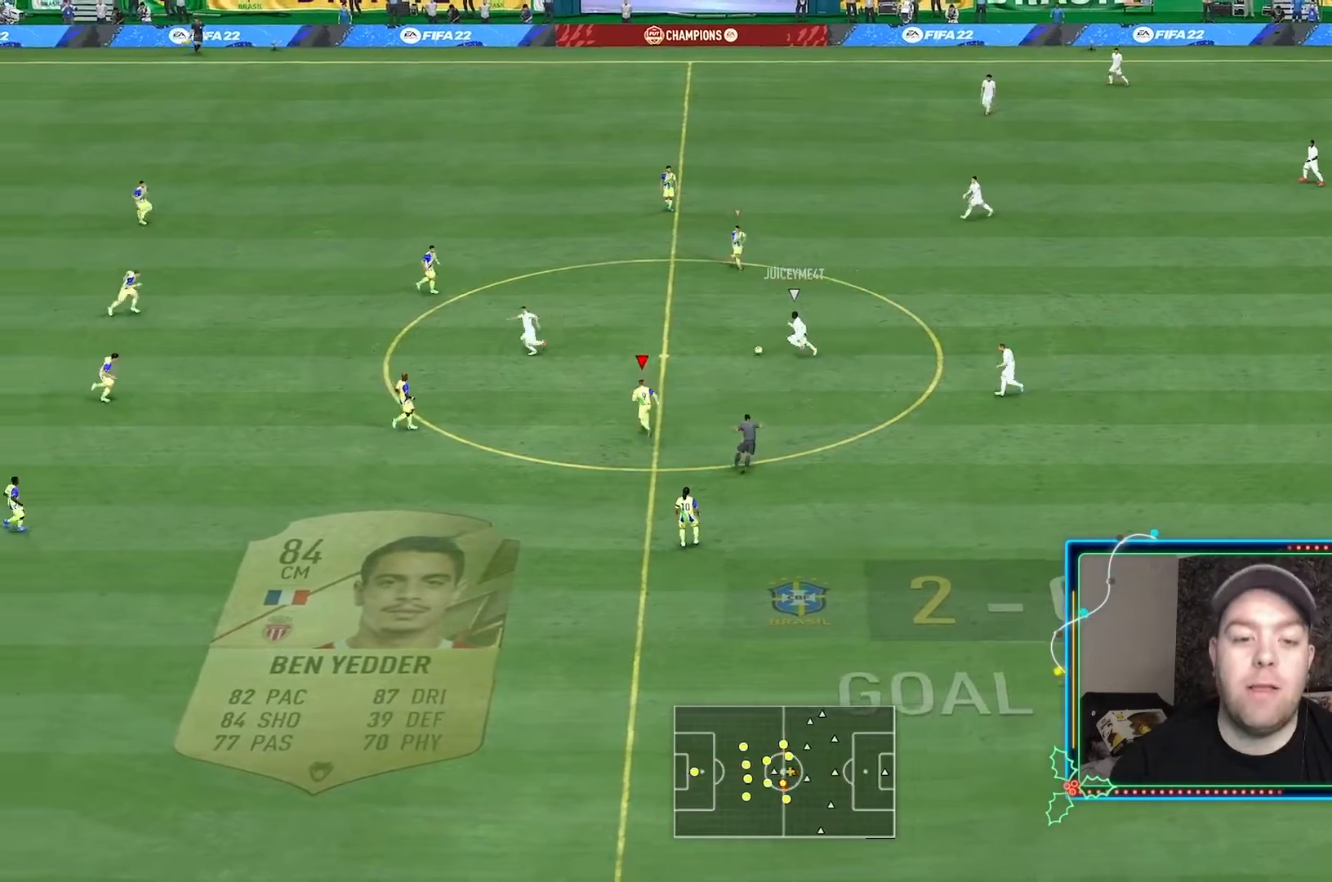
{"buttons": ["L2", "R2"], "left_stick": "down", "right_stick": "center", "events": [[133, "L2", "down"], [133, "left_stick", "down"]]}